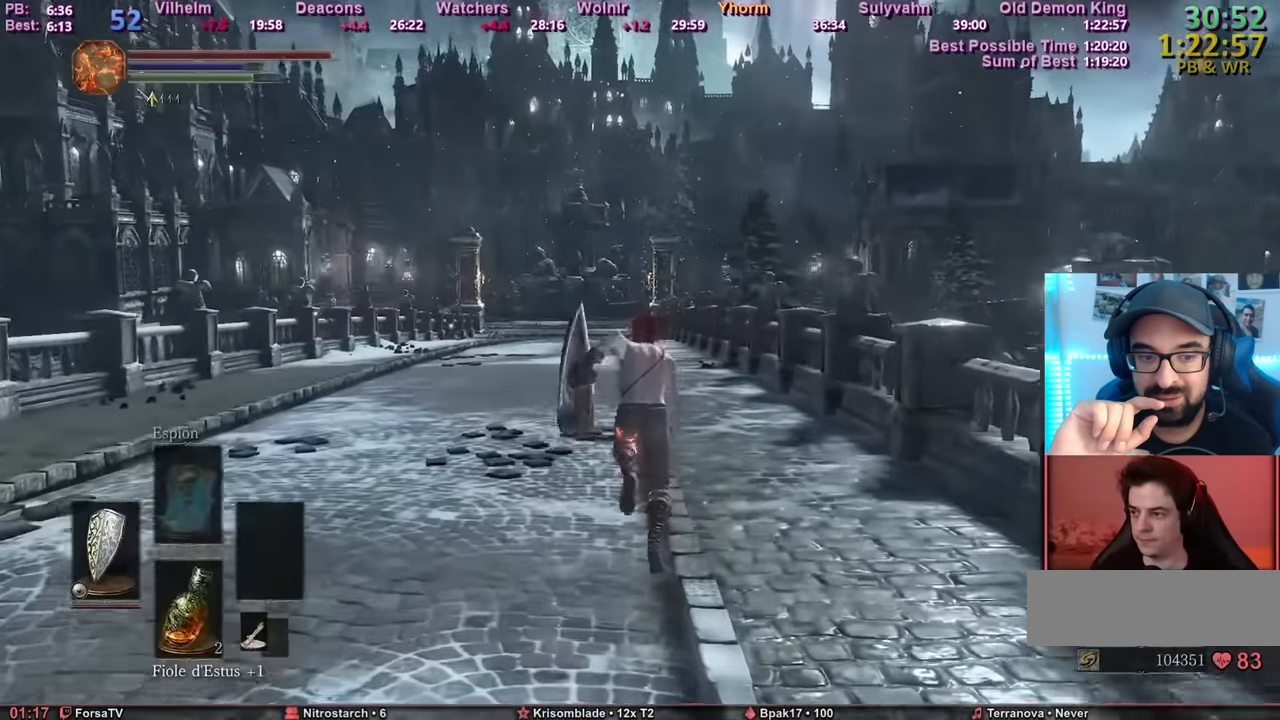
Gameplay with keyboard and mouse; each line is a JSON object with the keys and mouse buttons held at the frame after it. "events" lists presses ("down") and releases ("up") of "1", "2", "3", "4", "5", "6", "a", "c", "ctrl", "d", "e", "escape", "f", "g", "k", "l", "q", "r", "right", "s", "shift", "space", "tab", "z", "mouse_mb4", "mouse_mb5" and "mouse_wheel_up" between this image and that frame as [ms after this image, input, new state], when the widget could be followed in between. "mouse_mb4", "mouse_mb5", "mouse_wheel_up" = the "mb4", "mb5", "wheel_up" buttons of the "mouse" list. No other keys are recorded. Mouse movement is not recorded. Not read: other_keys.
{"keys": ["space", "z"], "mouse": [], "events": []}
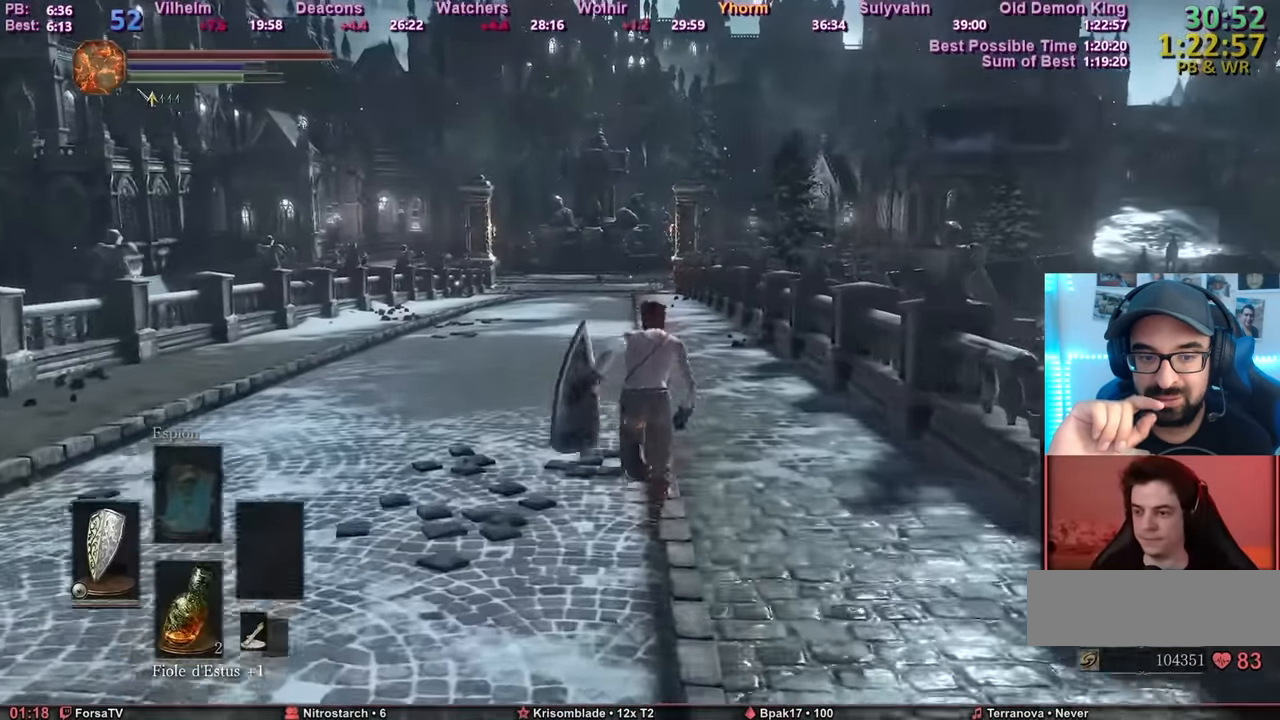
{"keys": ["space", "z"], "mouse": [], "events": []}
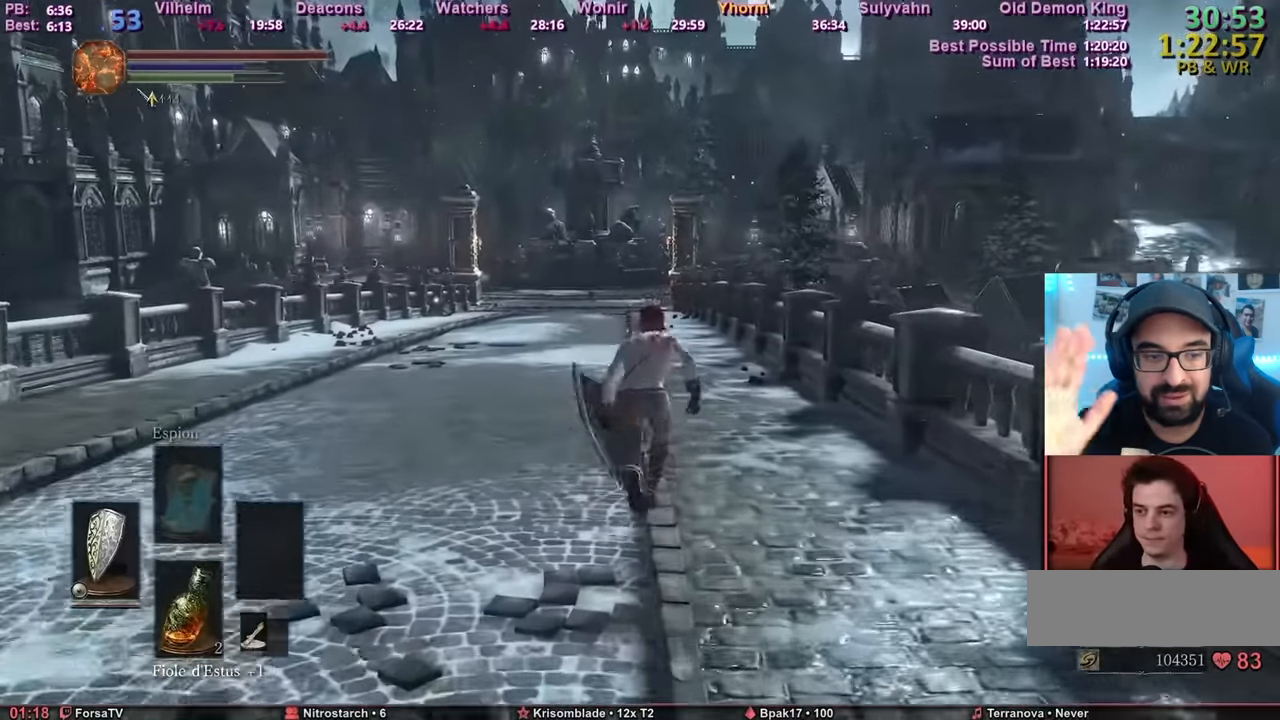
{"keys": ["space", "z"], "mouse": [], "events": []}
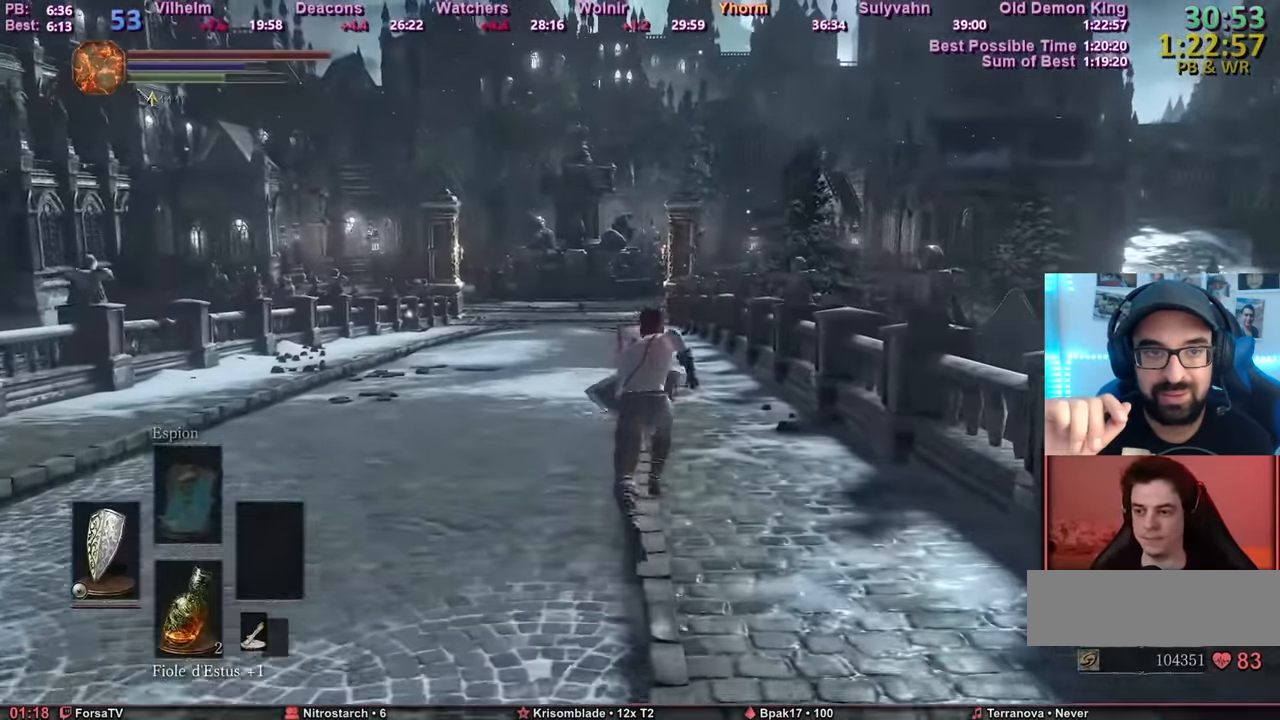
{"keys": ["space", "z"], "mouse": [], "events": []}
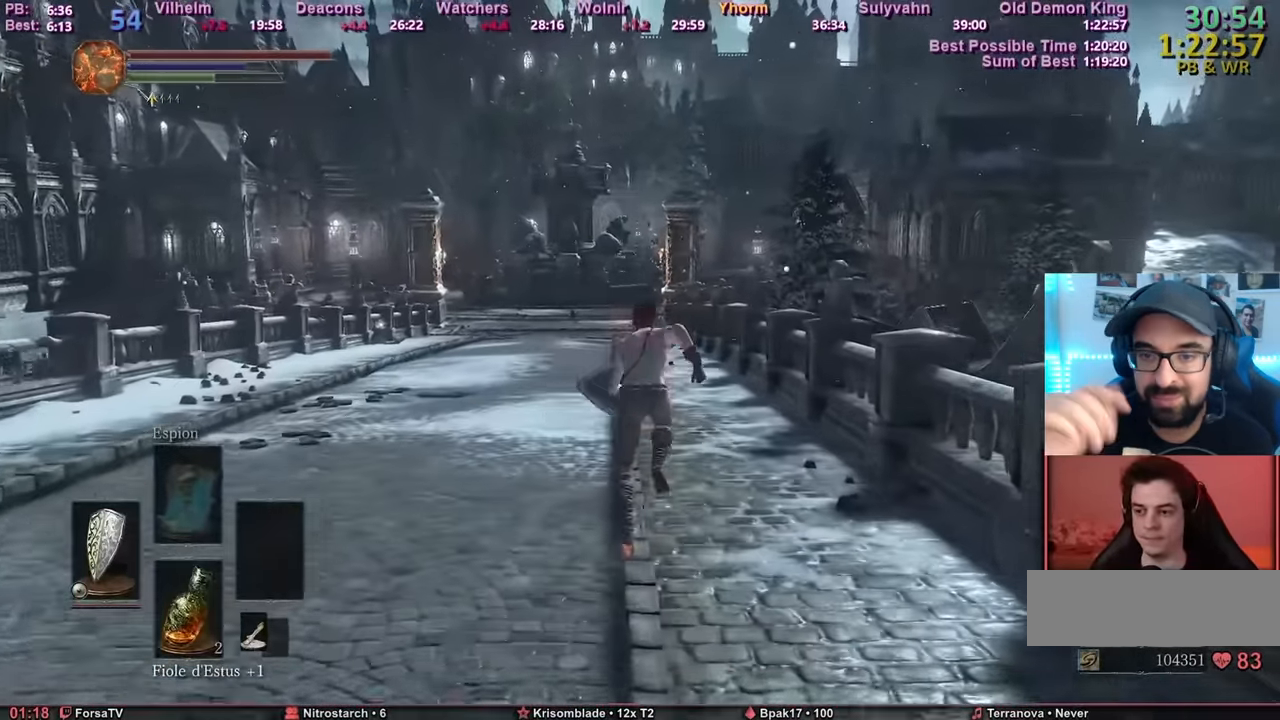
{"keys": ["space", "z"], "mouse": [], "events": []}
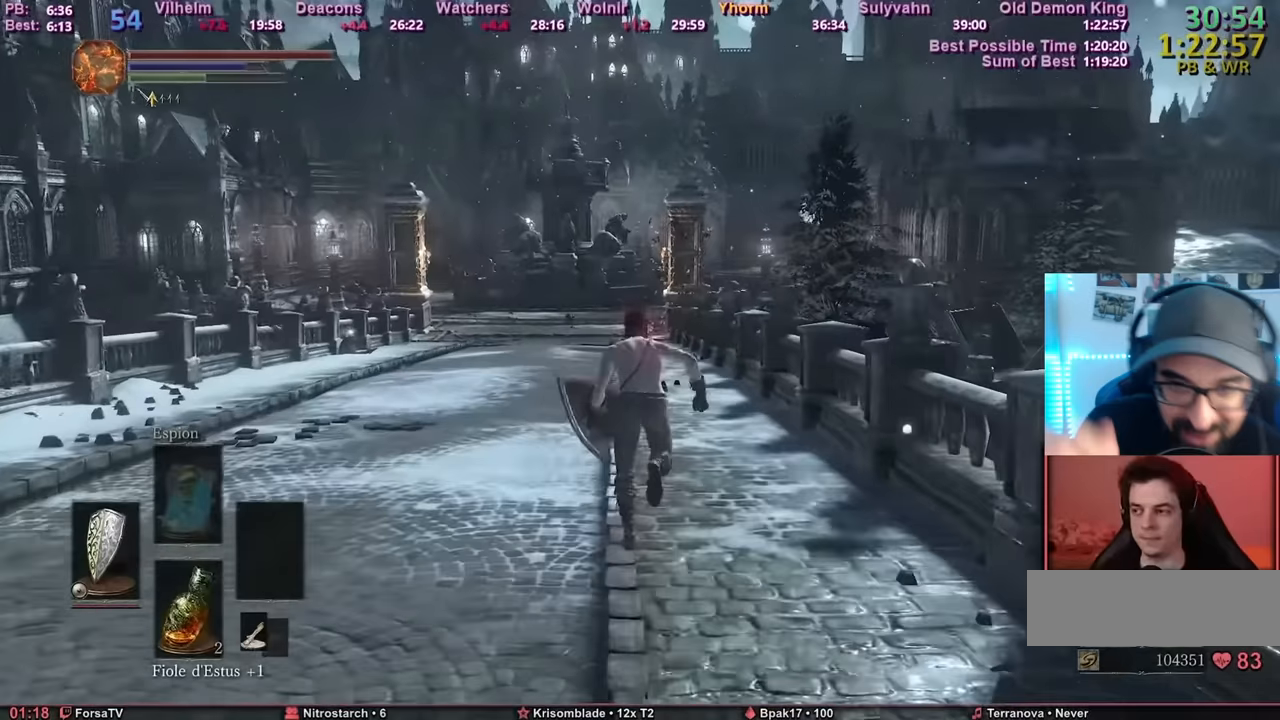
{"keys": ["space", "z"], "mouse": [], "events": []}
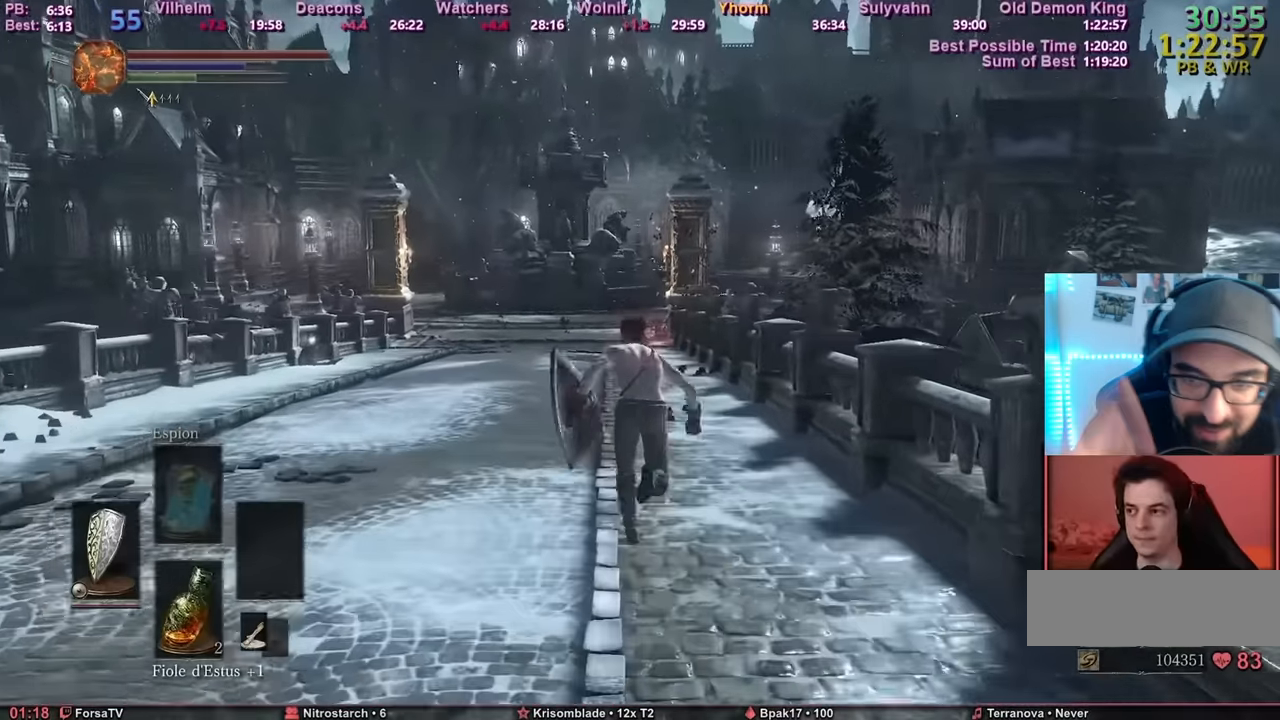
{"keys": ["space", "z"], "mouse": [], "events": []}
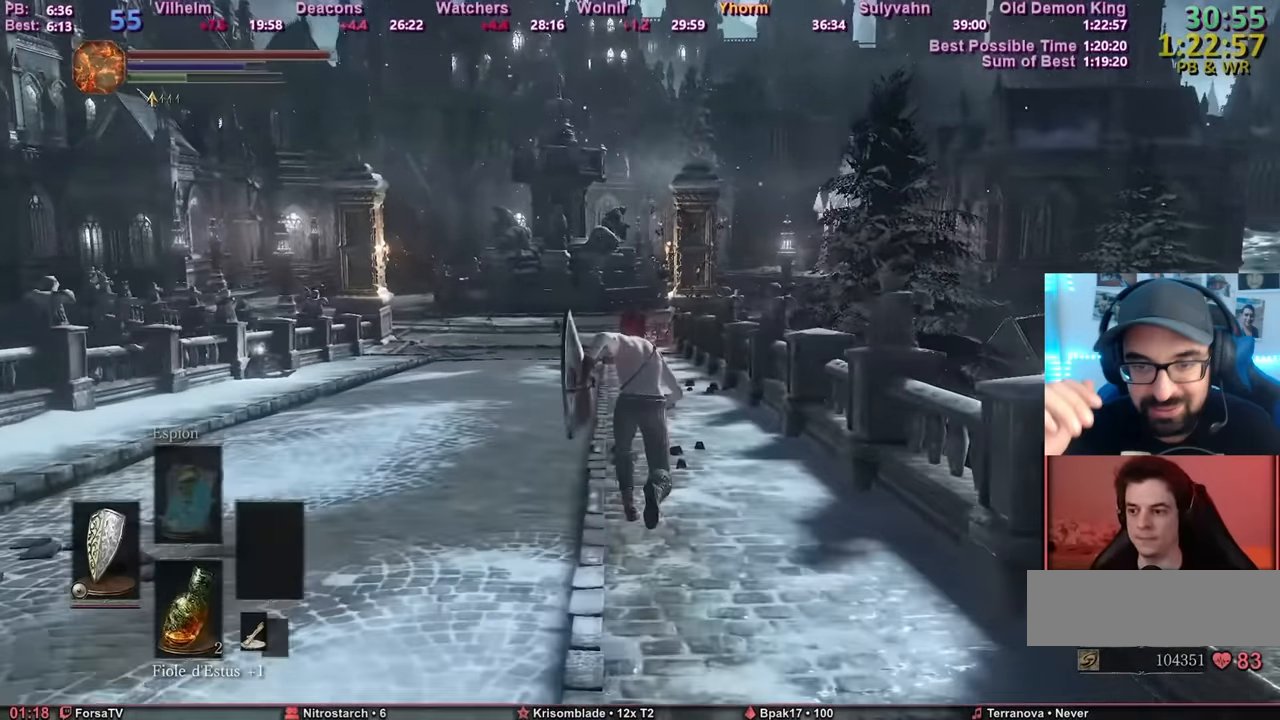
{"keys": ["space", "z"], "mouse": [], "events": []}
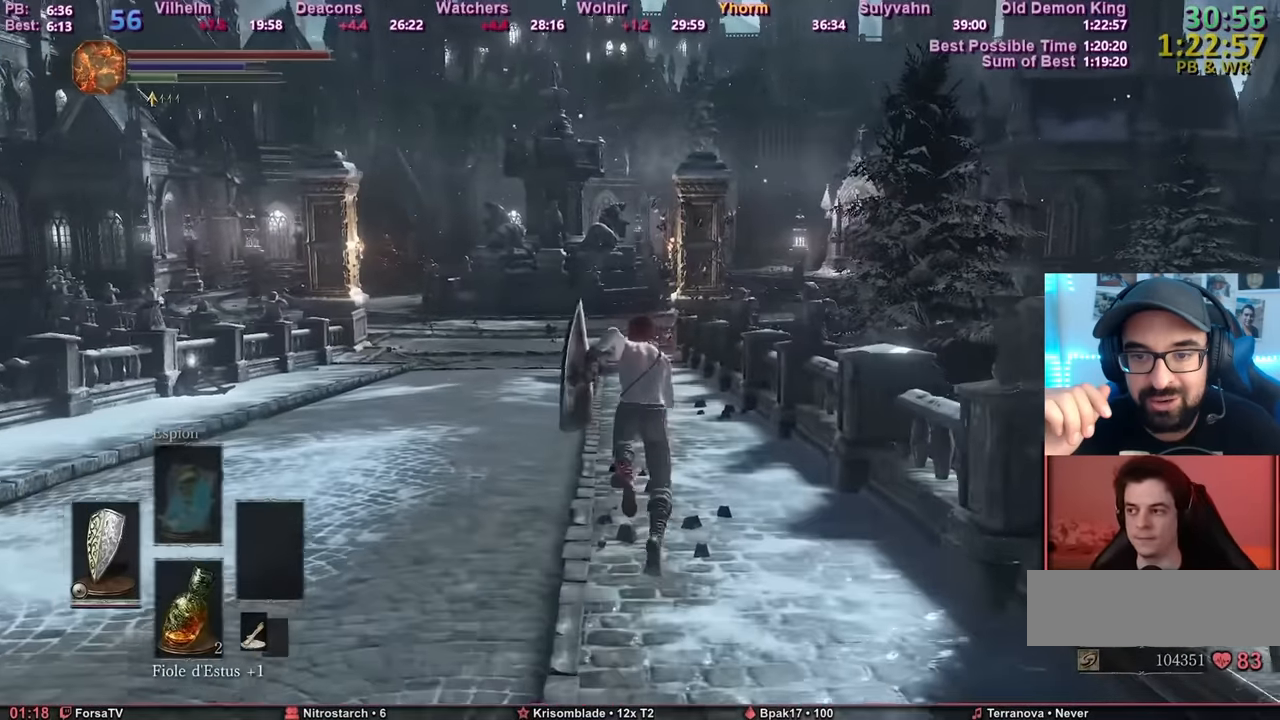
{"keys": ["space", "z"], "mouse": [], "events": []}
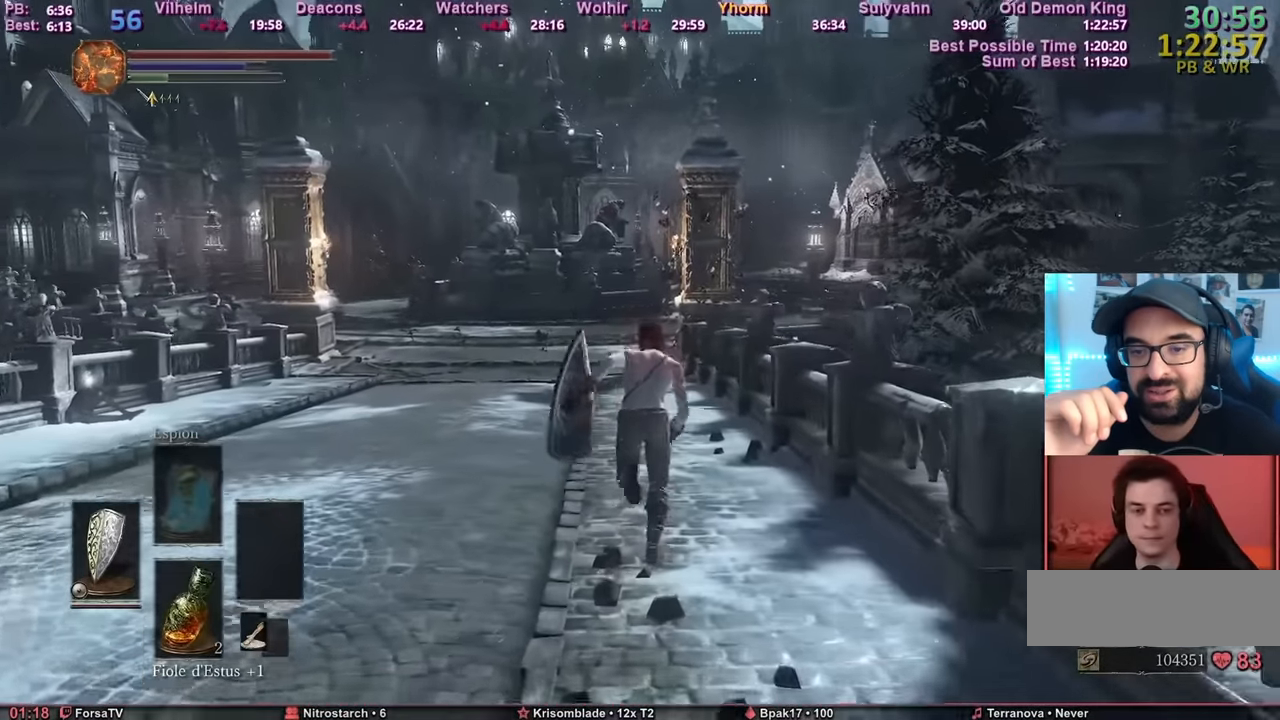
{"keys": ["space", "z"], "mouse": [], "events": []}
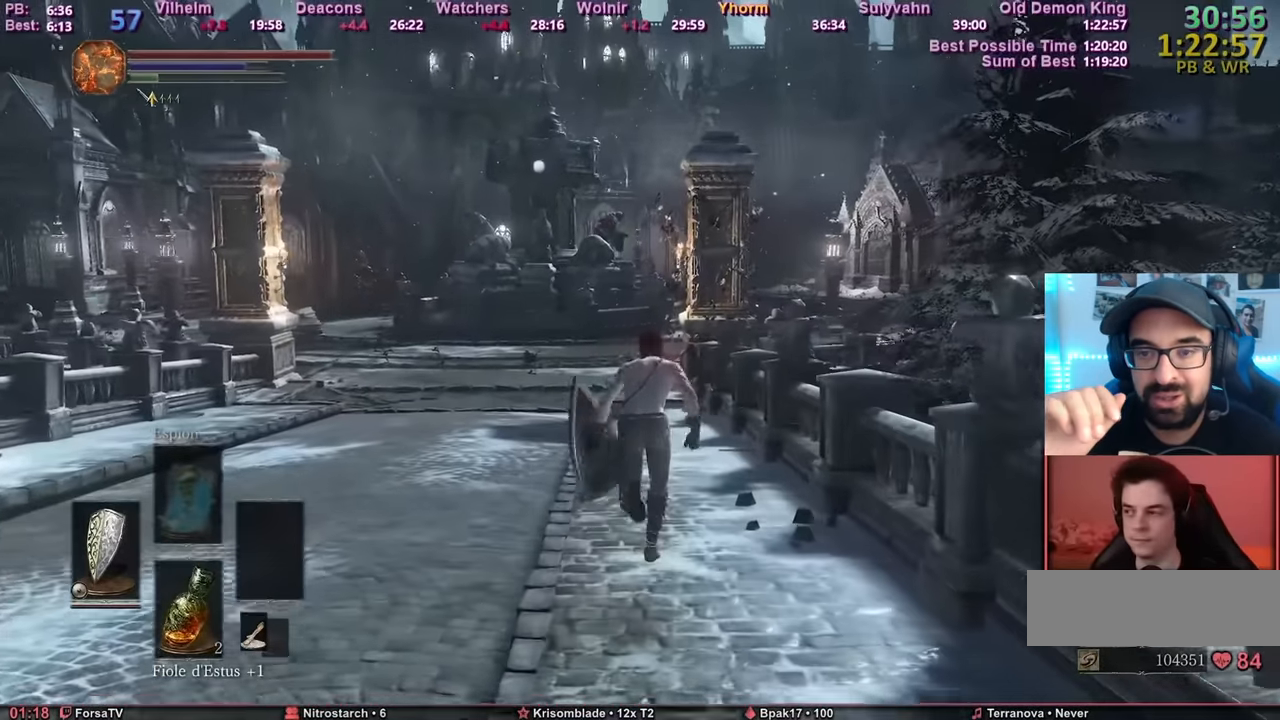
{"keys": ["space", "z"], "mouse": [], "events": []}
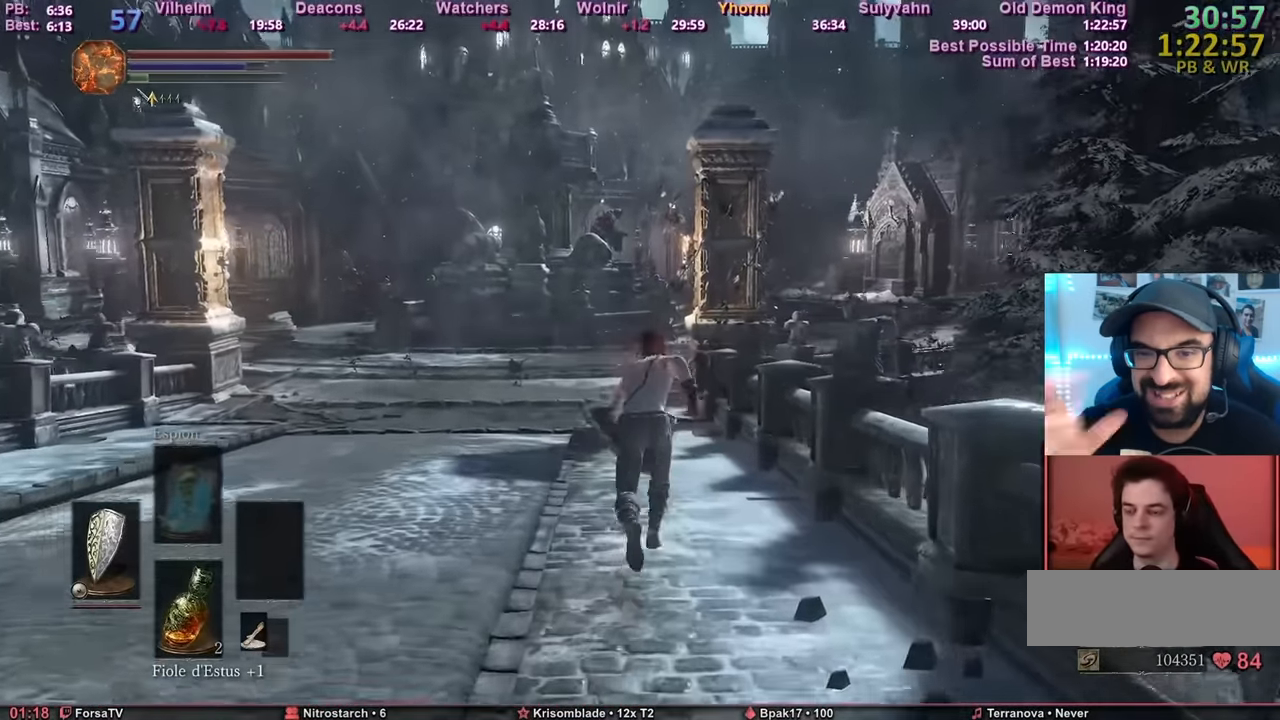
{"keys": ["z"], "mouse": [], "events": [[200, "space", "up"]]}
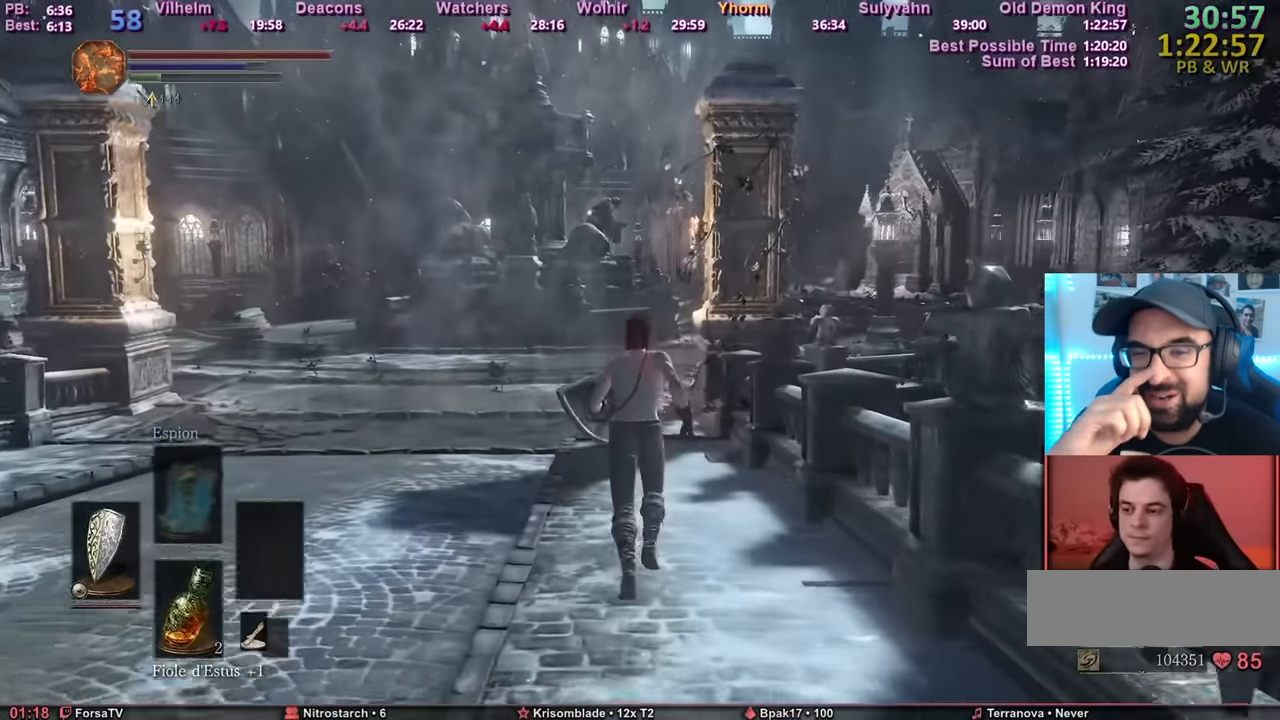
{"keys": ["z"], "mouse": [], "events": []}
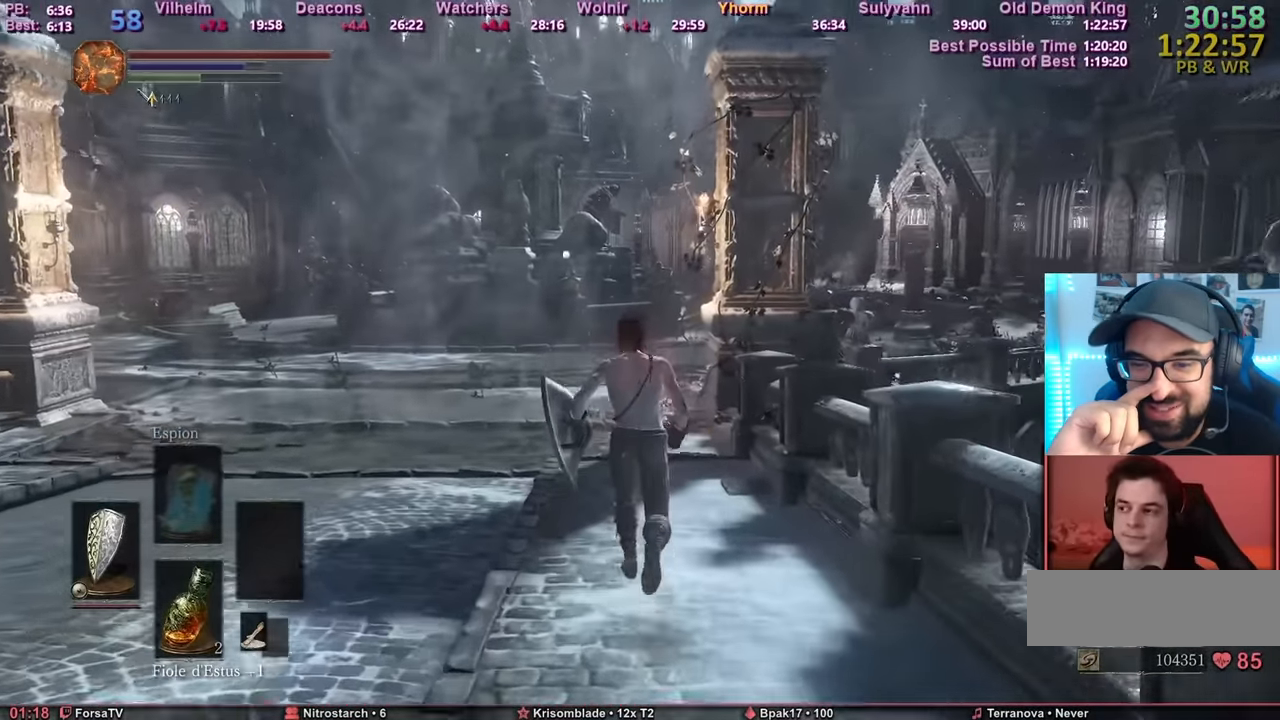
{"keys": ["space", "z"], "mouse": [], "events": [[467, "space", "down"]]}
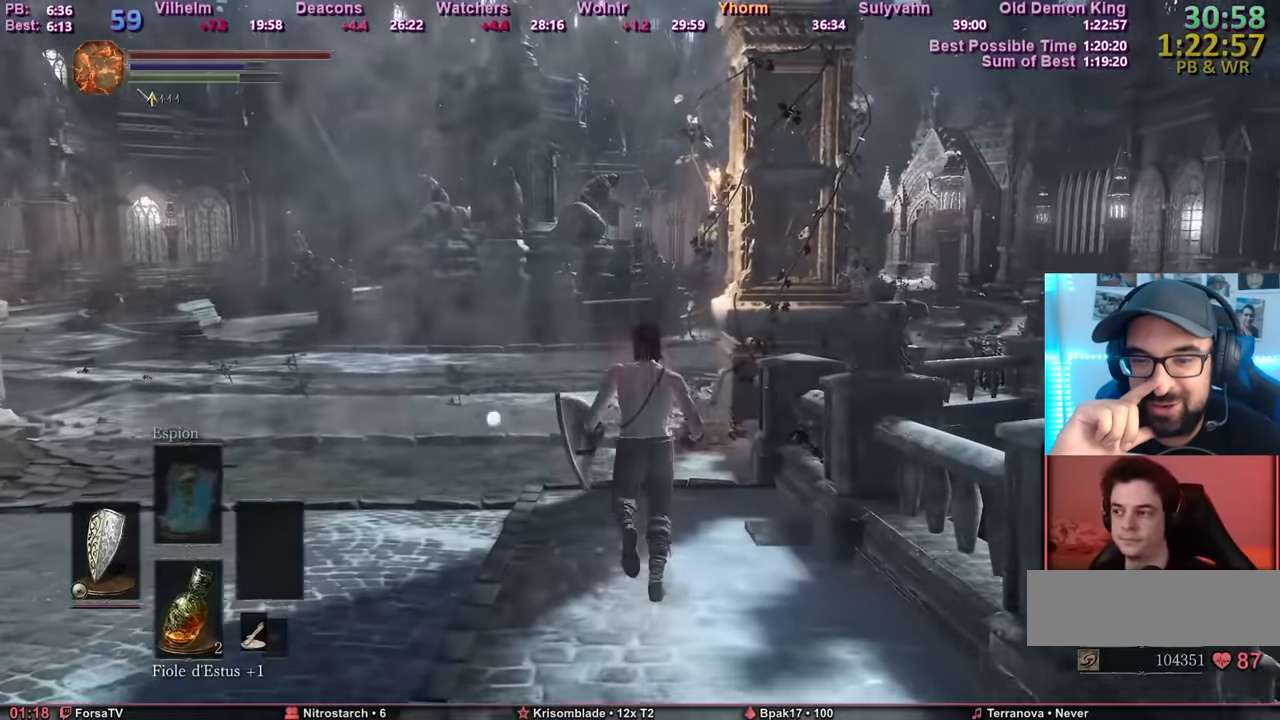
{"keys": ["space", "z"], "mouse": [], "events": []}
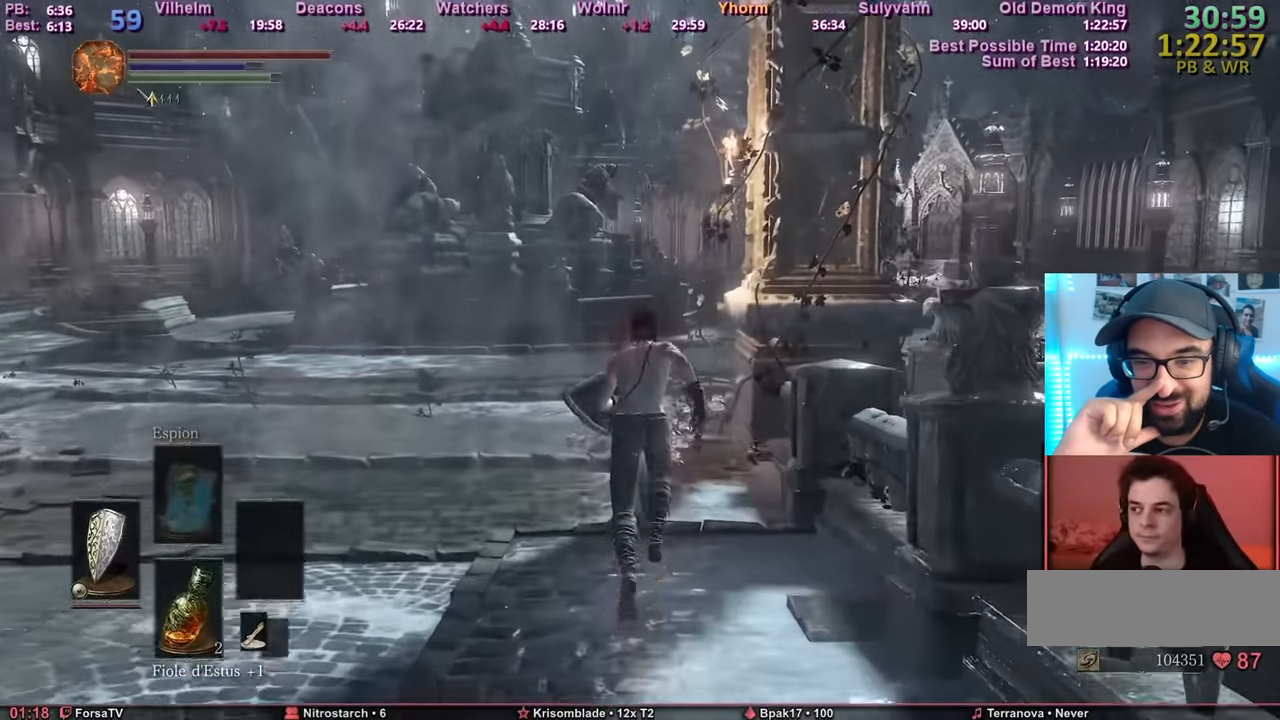
{"keys": ["space", "z"], "mouse": [], "events": []}
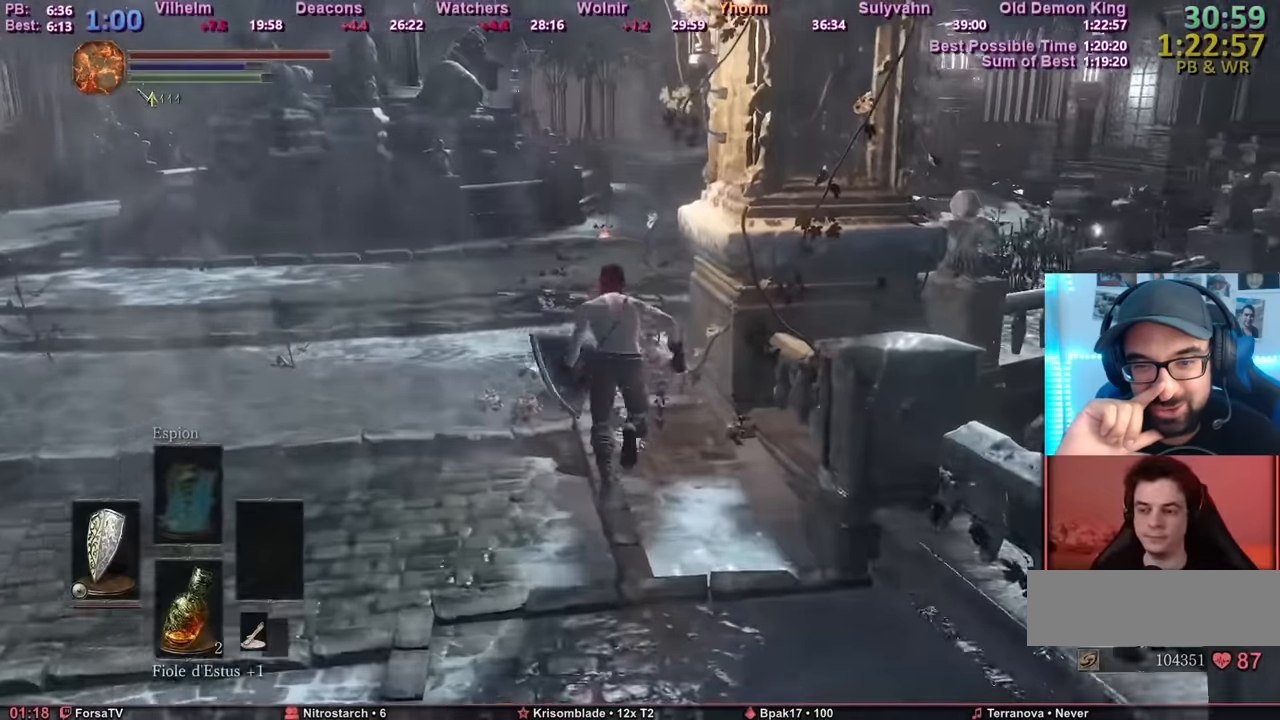
{"keys": ["space", "z"], "mouse": [], "events": []}
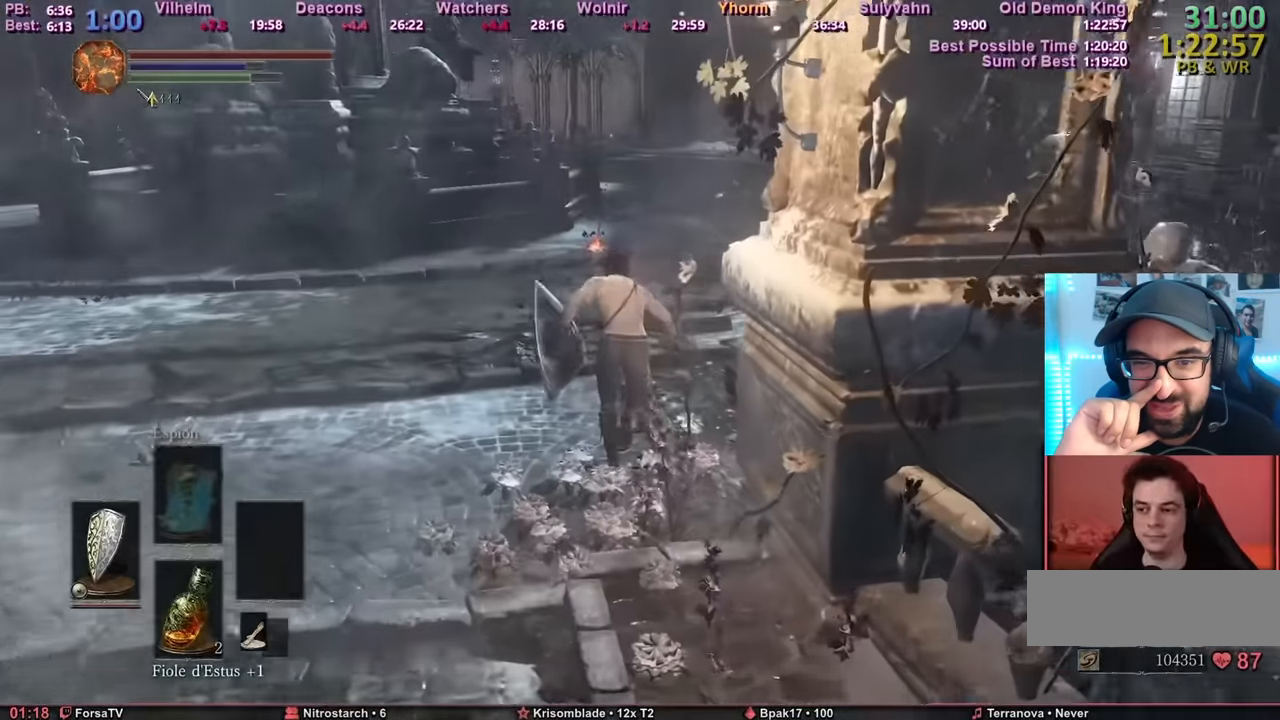
{"keys": ["space", "z"], "mouse": [], "events": []}
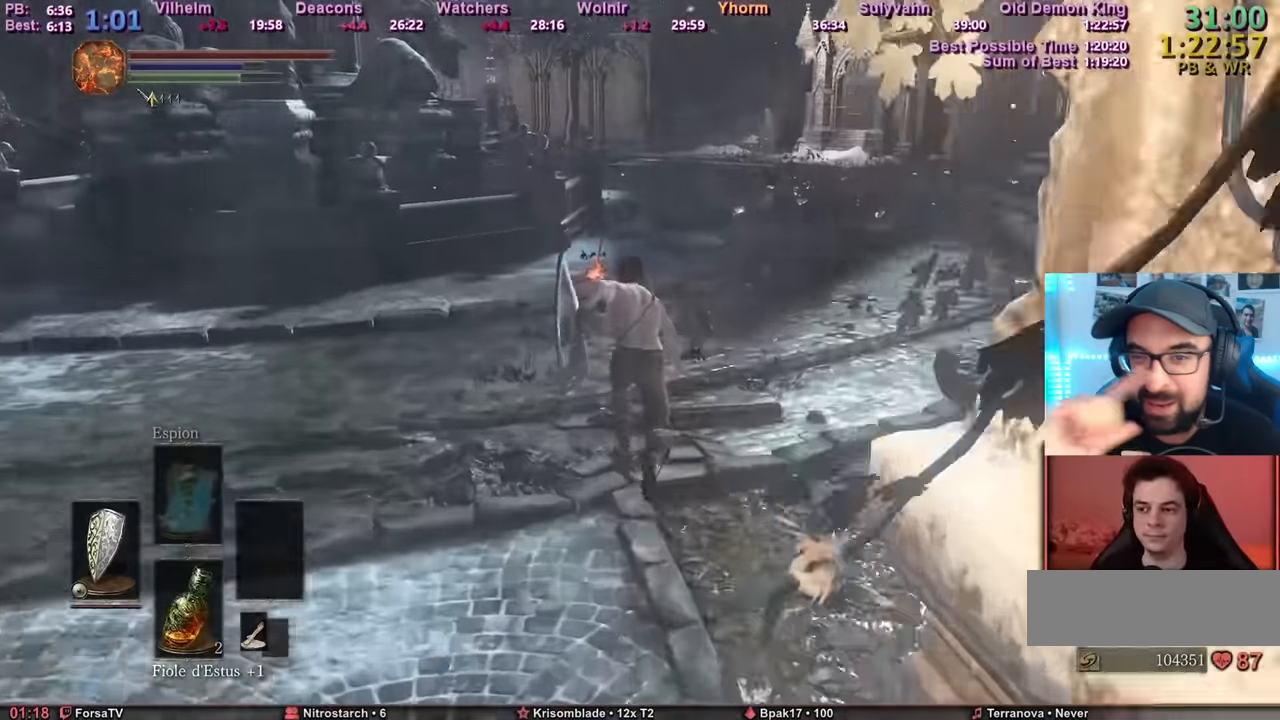
{"keys": ["space", "z"], "mouse": [], "events": []}
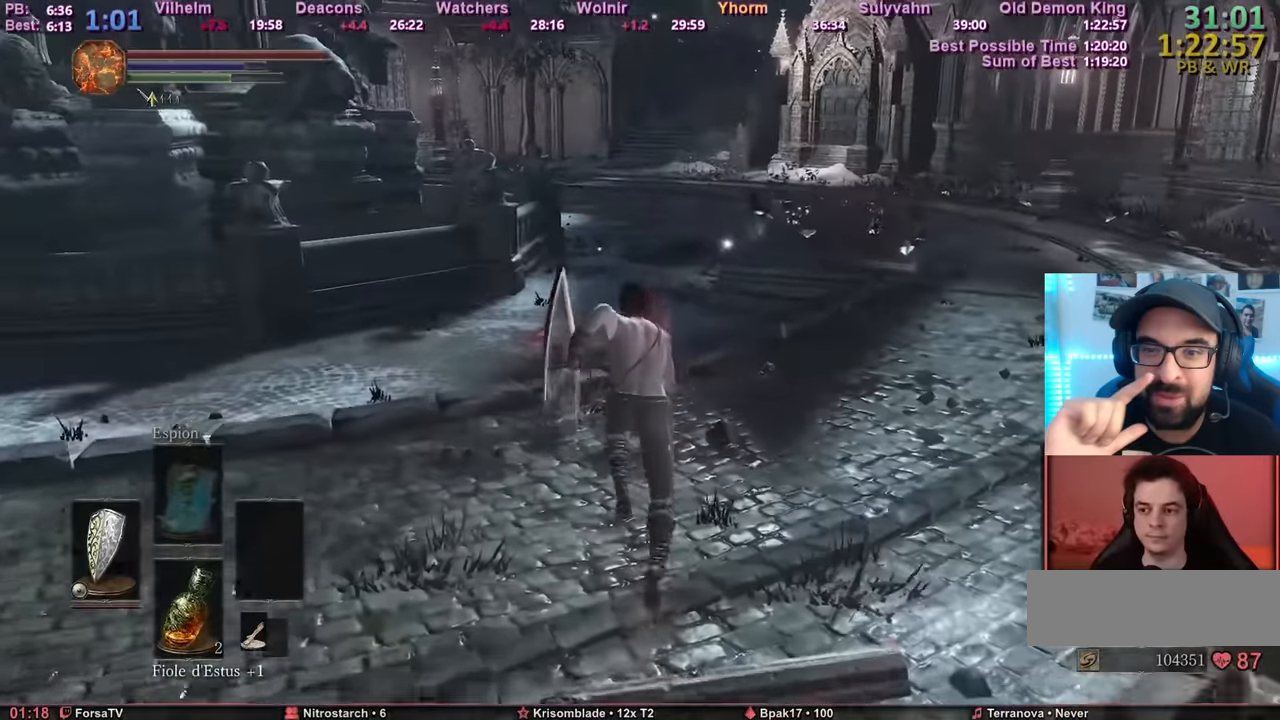
{"keys": ["space", "z"], "mouse": [], "events": []}
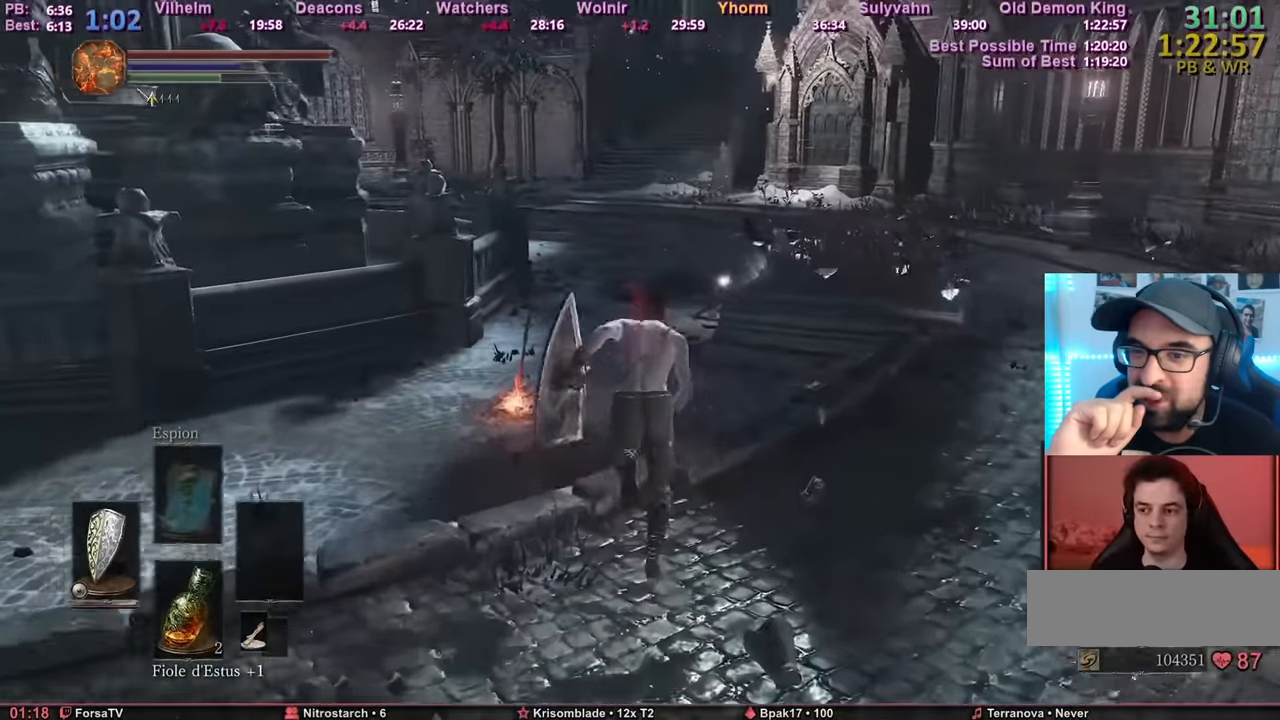
{"keys": ["space", "z"], "mouse": [], "events": []}
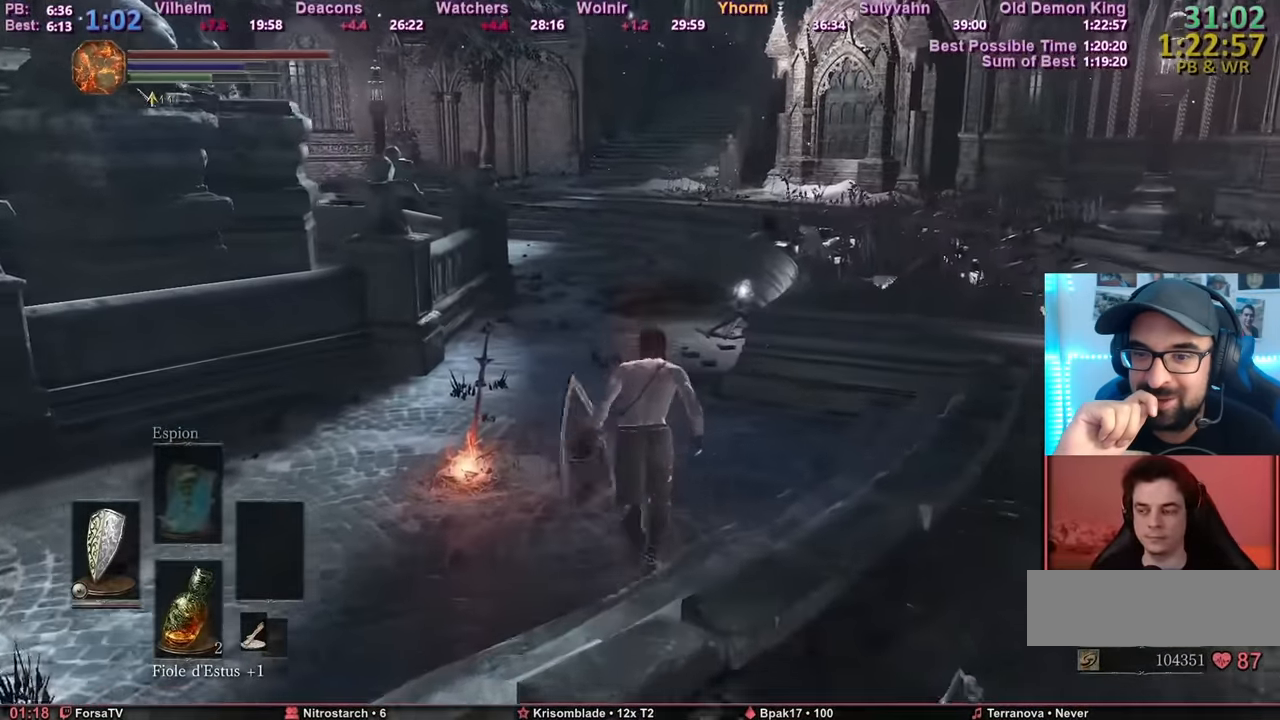
{"keys": ["space", "z"], "mouse": [], "events": []}
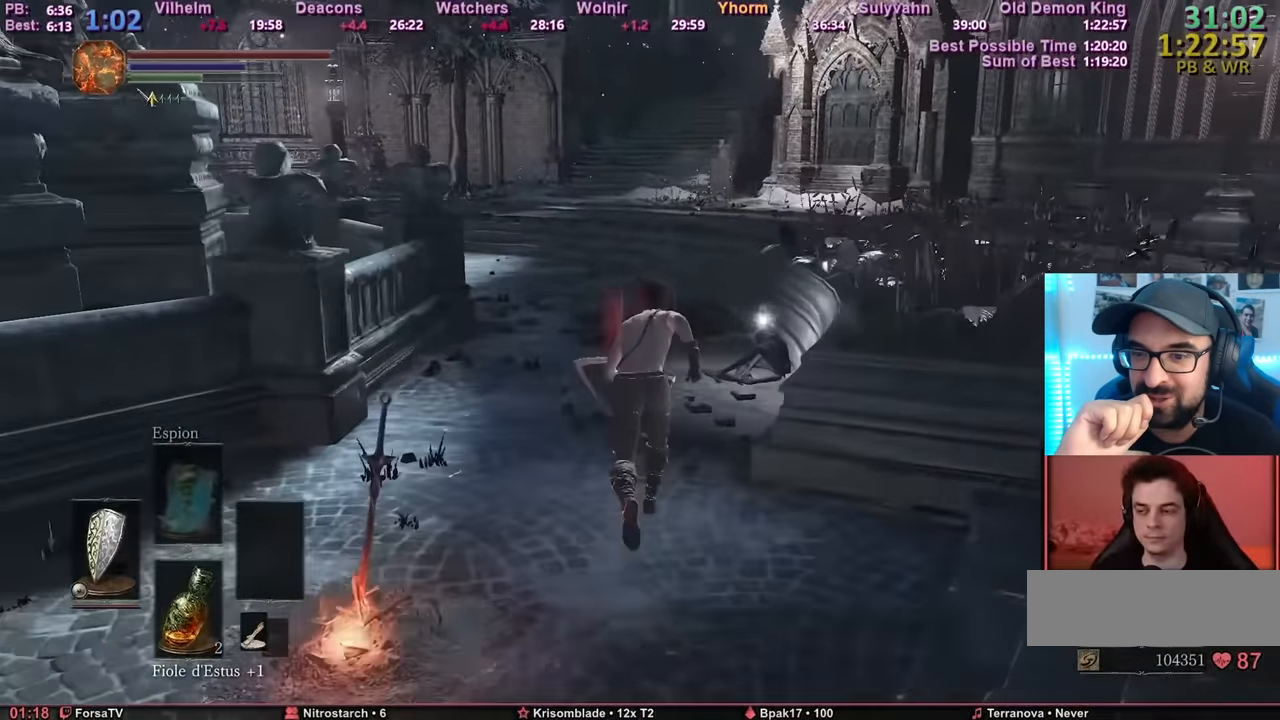
{"keys": ["space", "z"], "mouse": [], "events": []}
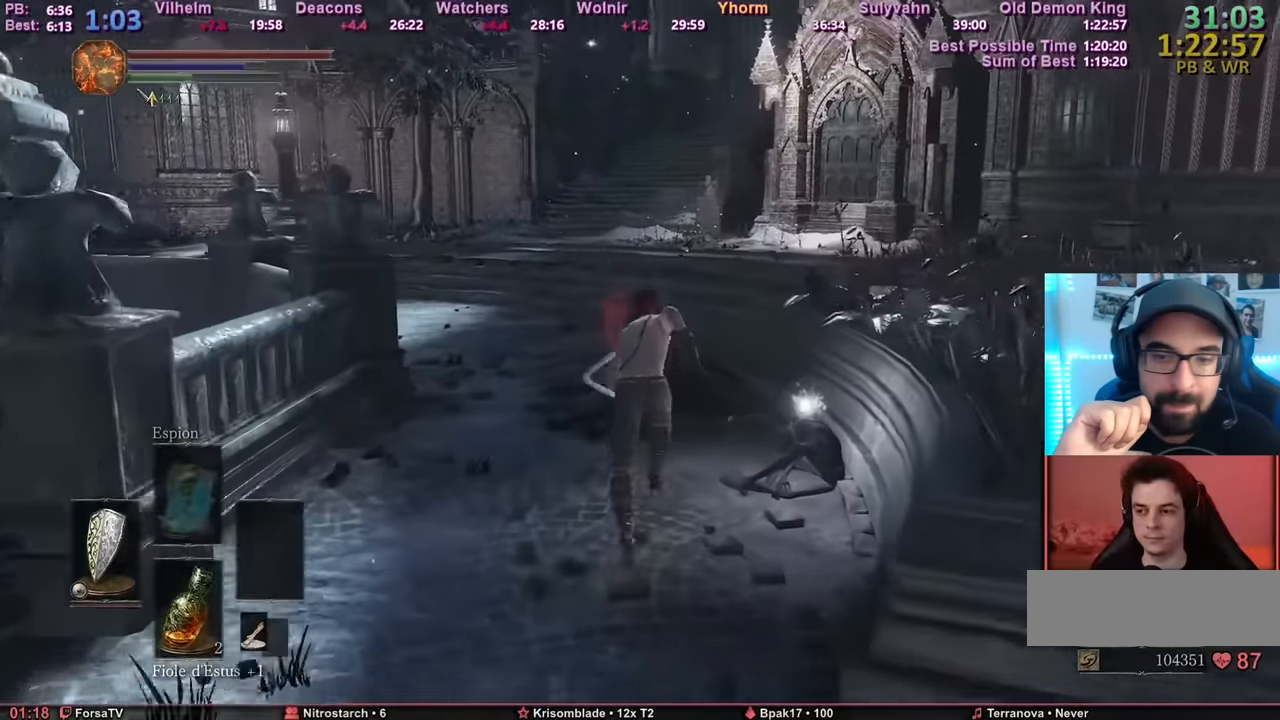
{"keys": ["space", "z"], "mouse": [], "events": []}
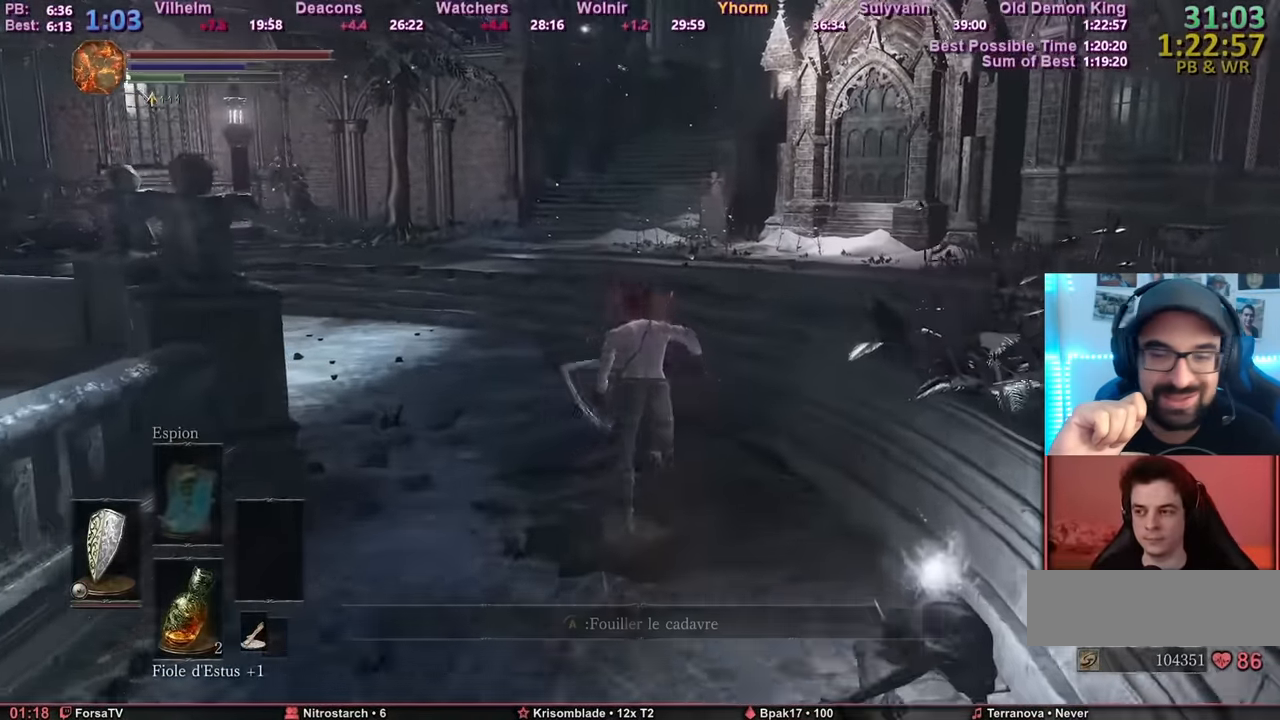
{"keys": ["space", "z"], "mouse": [], "events": []}
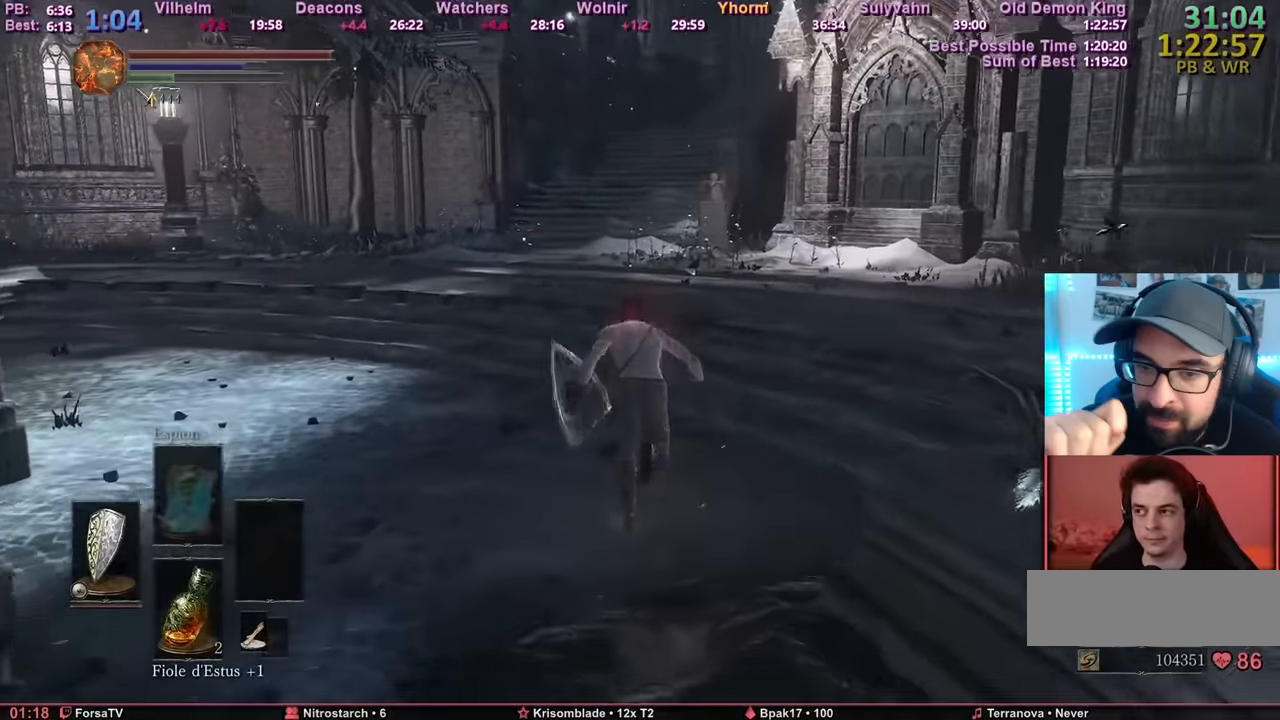
{"keys": ["space", "z"], "mouse": [], "events": []}
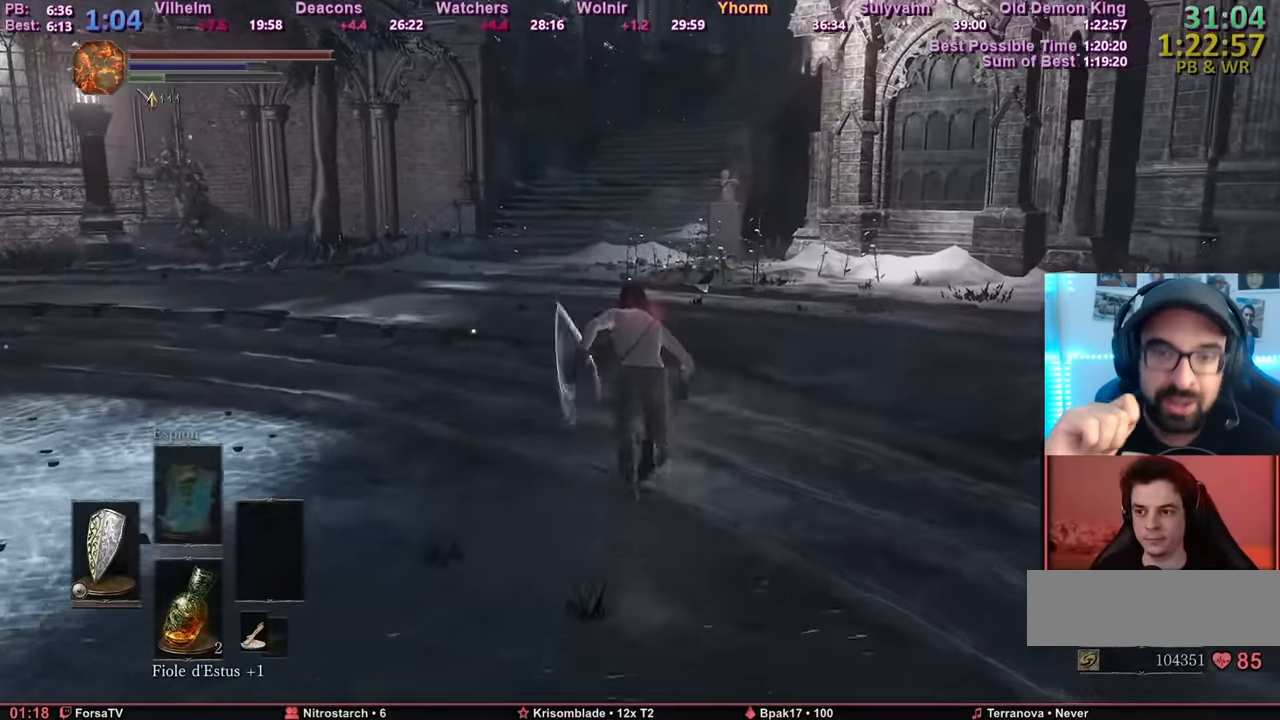
{"keys": ["space", "z"], "mouse": [], "events": []}
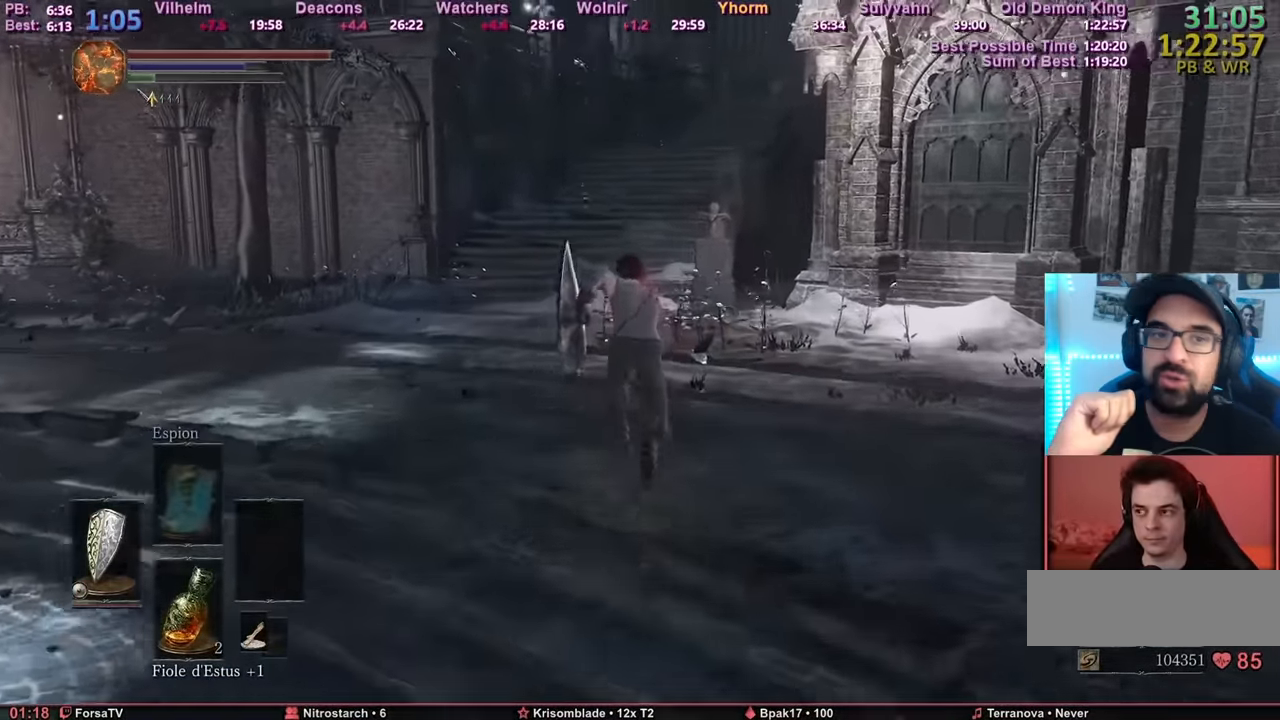
{"keys": ["z"], "mouse": [], "events": [[251, "space", "up"]]}
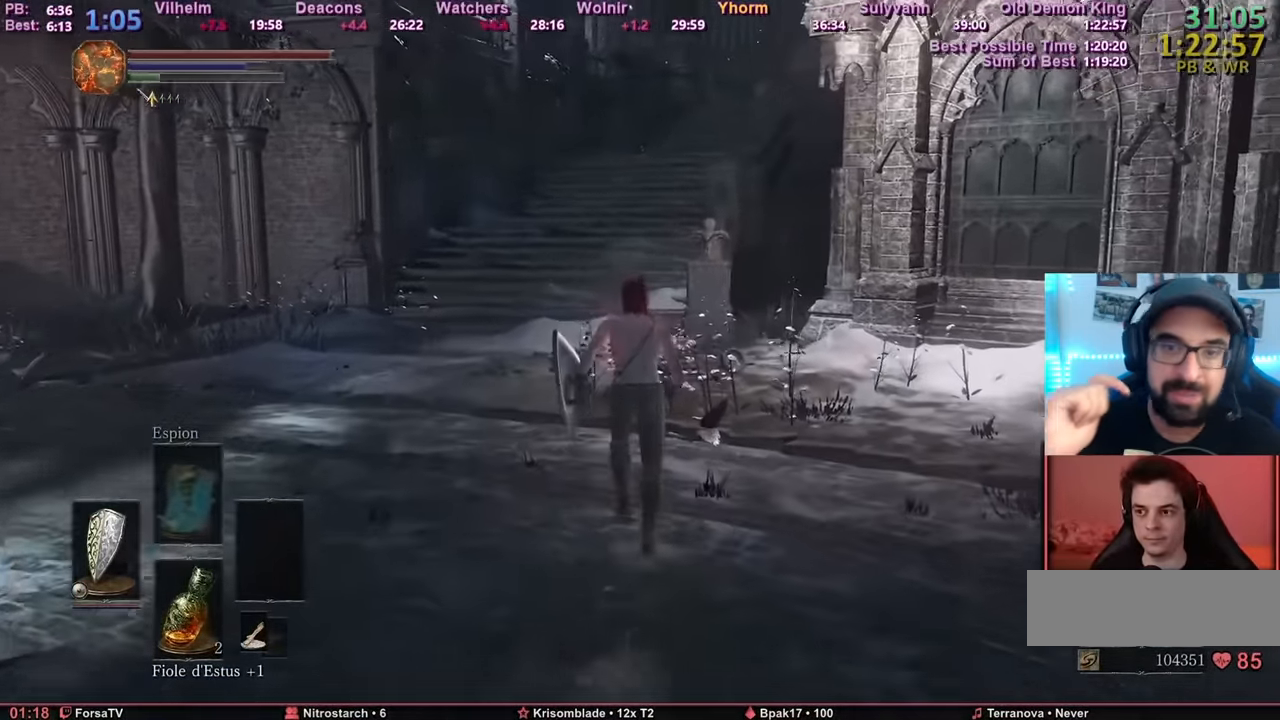
{"keys": ["z"], "mouse": [], "events": []}
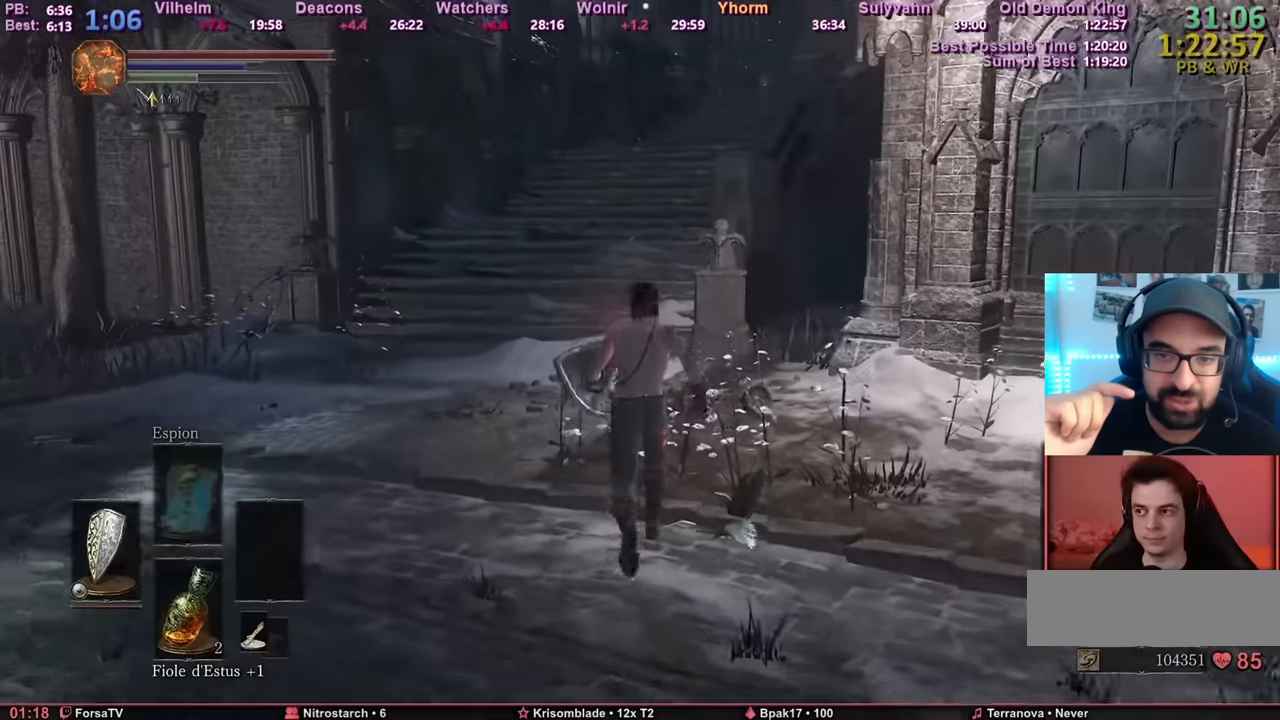
{"keys": ["space", "z"], "mouse": [], "events": [[468, "space", "down"]]}